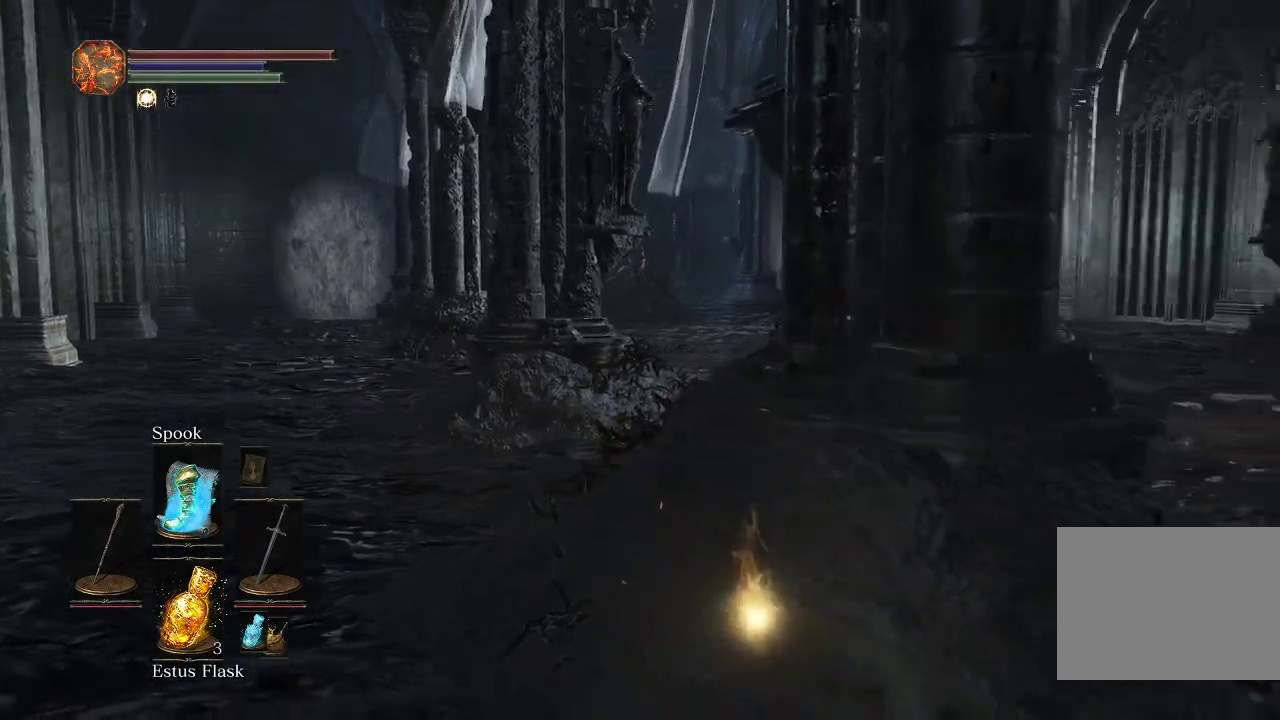
Gameplay with a controller (PlayStation layout); each line is a JSON object with the inputs held at the frame after it (dt_ms = milliseconds from this image to that frame). "events" lists button and stick changes between this image and that frame as [ms after this image, input, new state], when the widget could be followed in between.
{"dt_ms": 700, "buttons": ["CIRCLE"], "left_stick": "up-right", "right_stick": "center"}
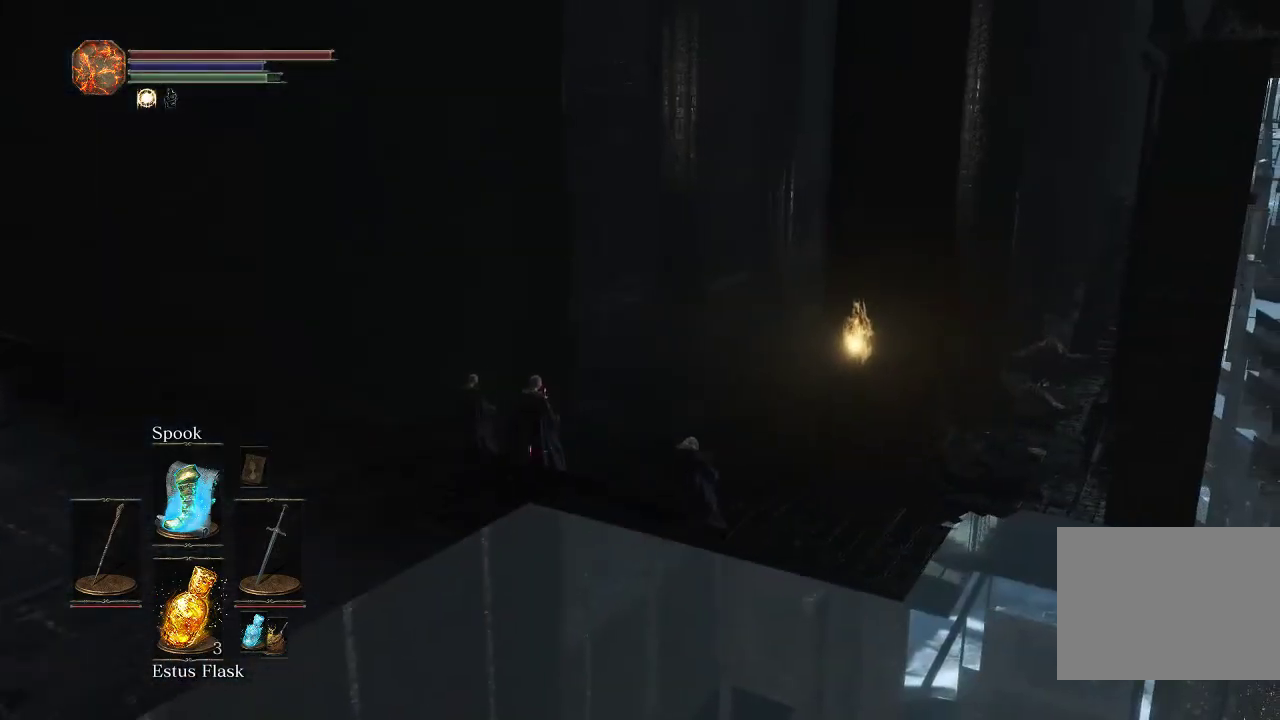
{"dt_ms": 600, "buttons": ["CIRCLE"], "left_stick": "up-right", "right_stick": "center"}
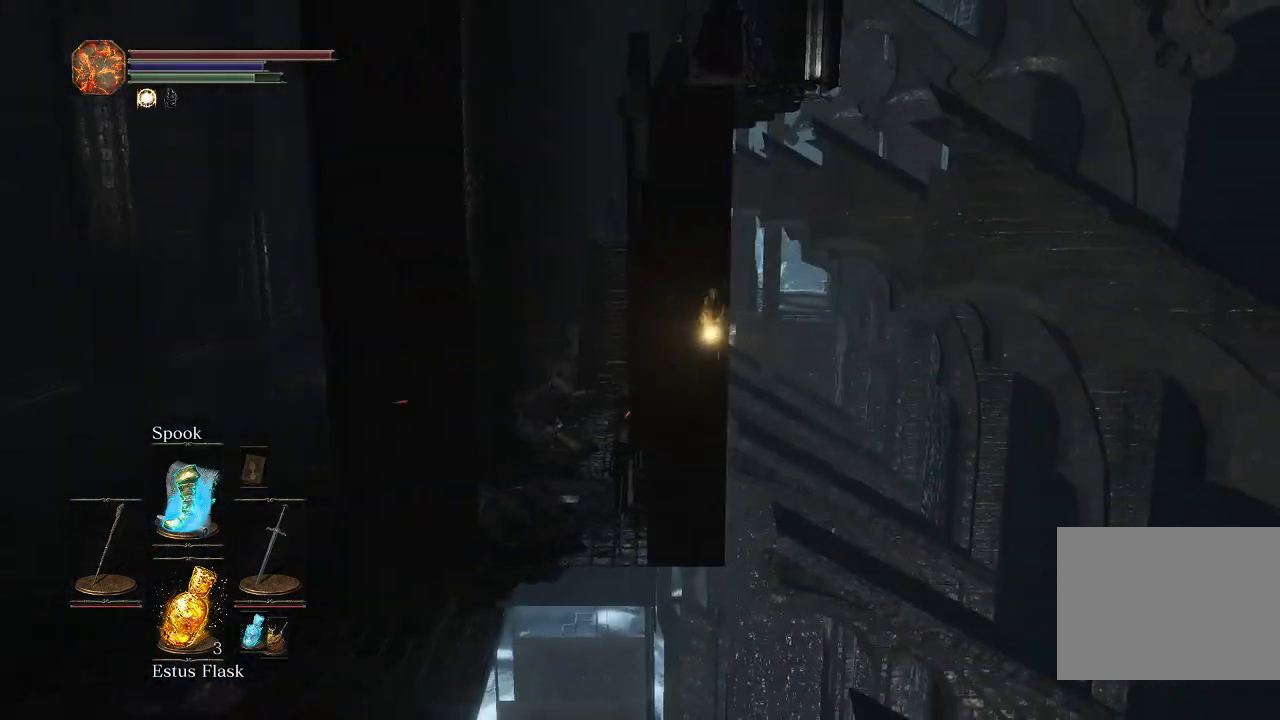
{"dt_ms": 300, "buttons": ["CIRCLE"], "left_stick": "up", "right_stick": "center", "events": [[50, "left_stick", "up"]]}
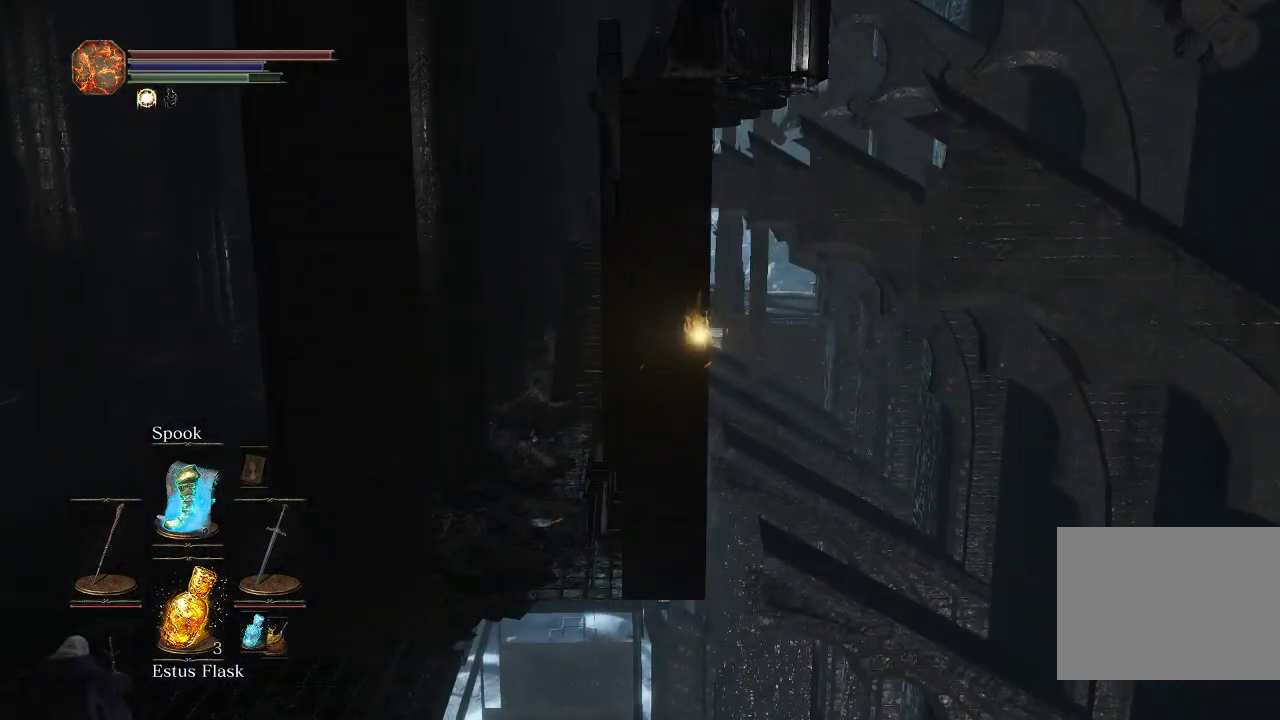
{"dt_ms": 500, "buttons": ["CIRCLE"], "left_stick": "up", "right_stick": "center", "events": []}
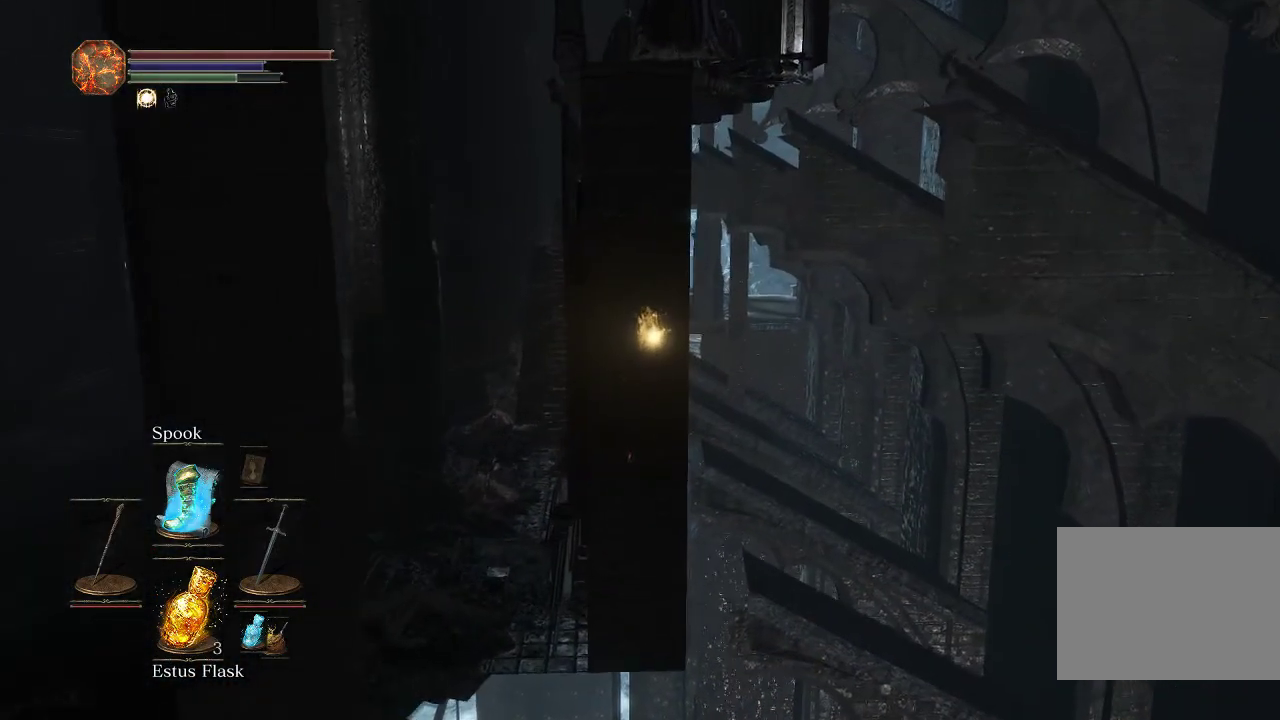
{"dt_ms": 500, "buttons": ["CIRCLE"], "left_stick": "up", "right_stick": "center", "events": []}
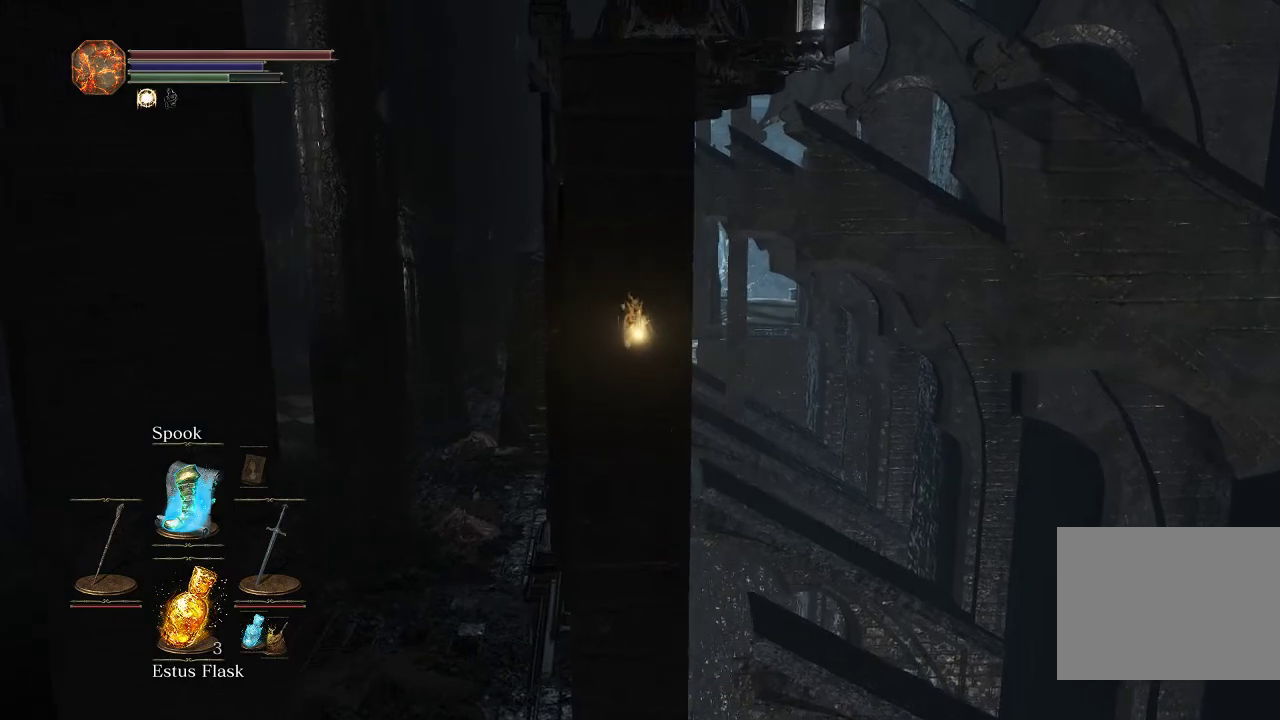
{"dt_ms": 500, "buttons": ["CIRCLE"], "left_stick": "up", "right_stick": "up-left", "events": [[417, "right_stick", "up-left"]]}
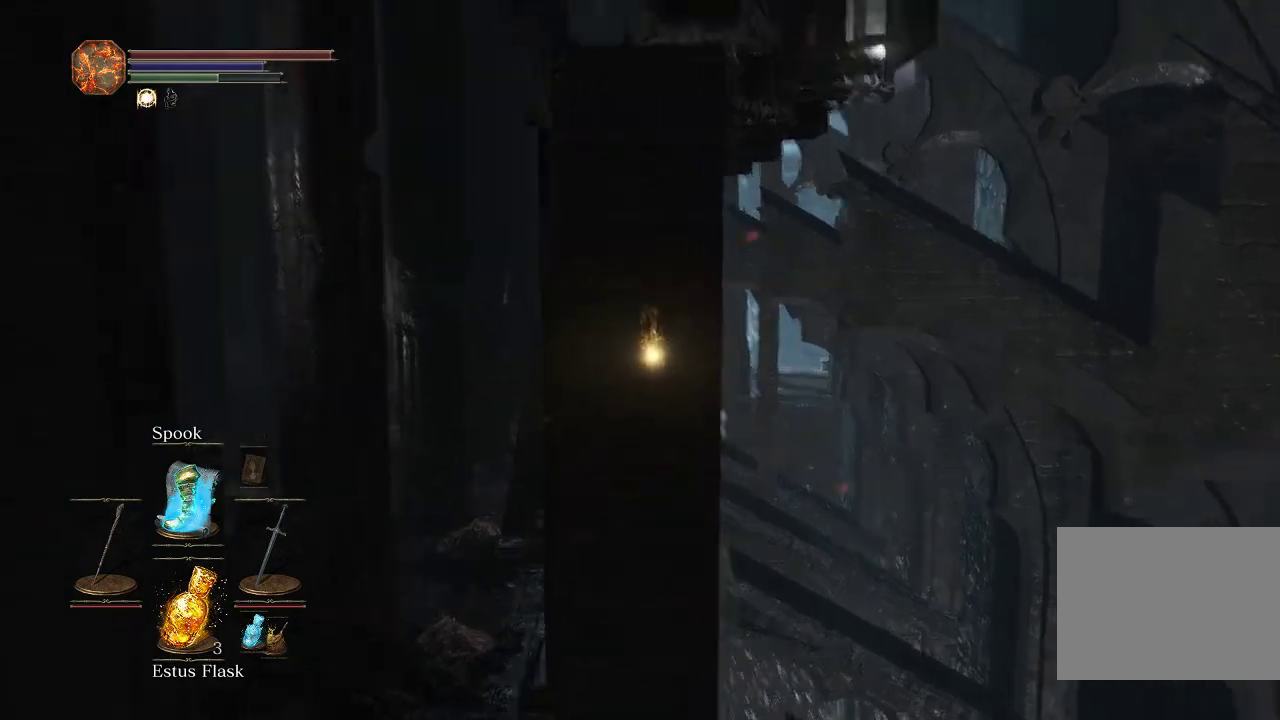
{"dt_ms": 700, "buttons": ["CIRCLE"], "left_stick": "up", "right_stick": "center", "events": [[100, "right_stick", "center"], [533, "right_stick", "down-left"], [667, "right_stick", "center"]]}
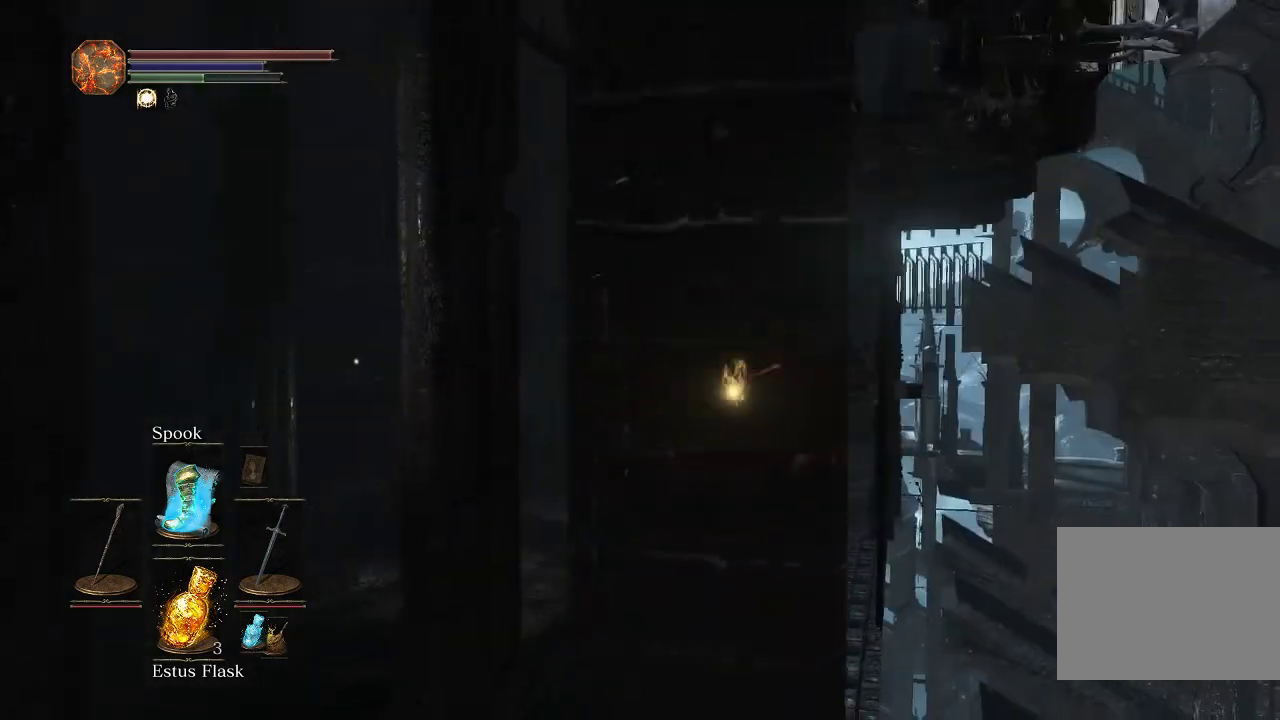
{"dt_ms": 300, "buttons": ["CIRCLE"], "left_stick": "up", "right_stick": "center", "events": []}
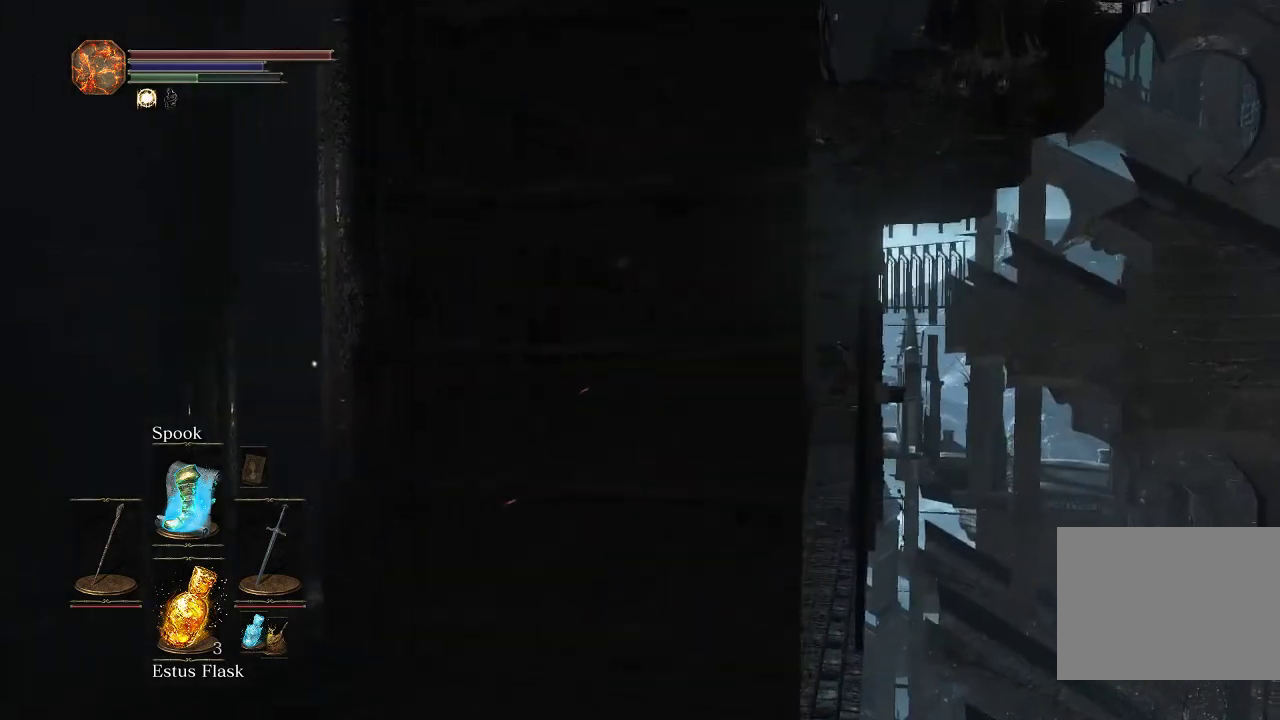
{"dt_ms": 500, "buttons": ["CIRCLE"], "left_stick": "up", "right_stick": "center", "events": [[217, "right_stick", "left"], [317, "right_stick", "center"]]}
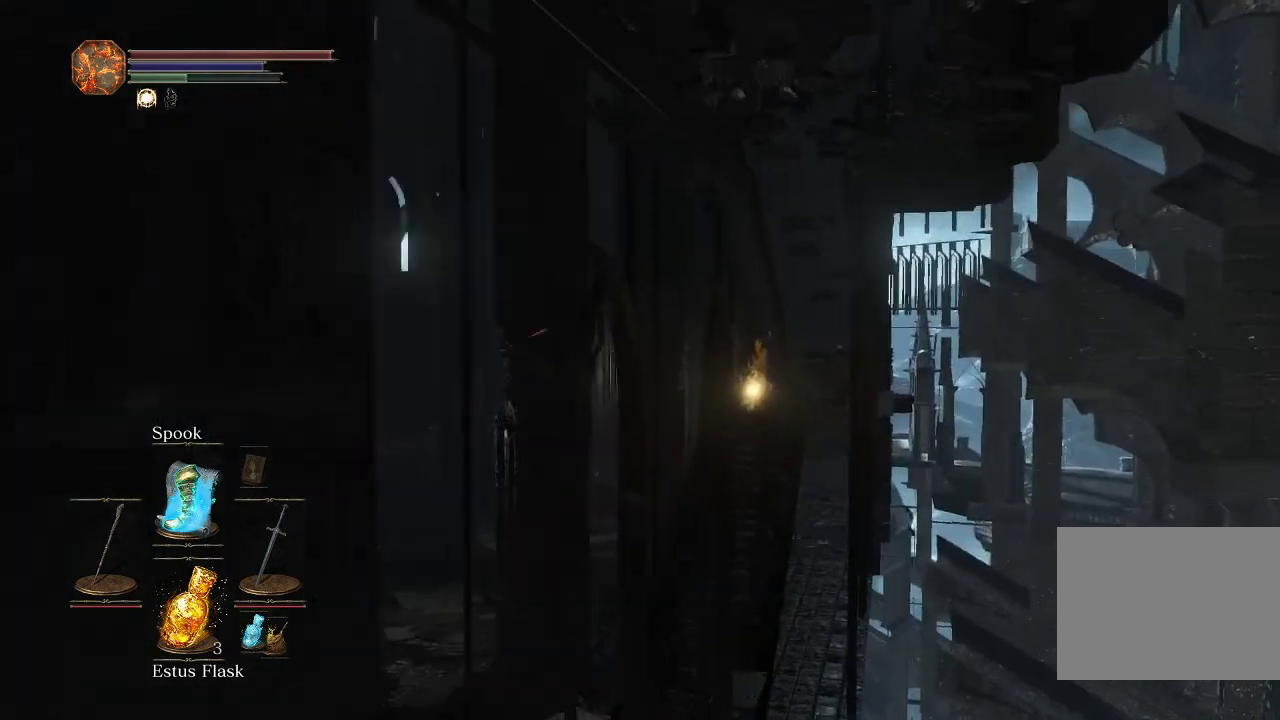
{"dt_ms": 500, "buttons": ["CIRCLE"], "left_stick": "up", "right_stick": "center", "events": []}
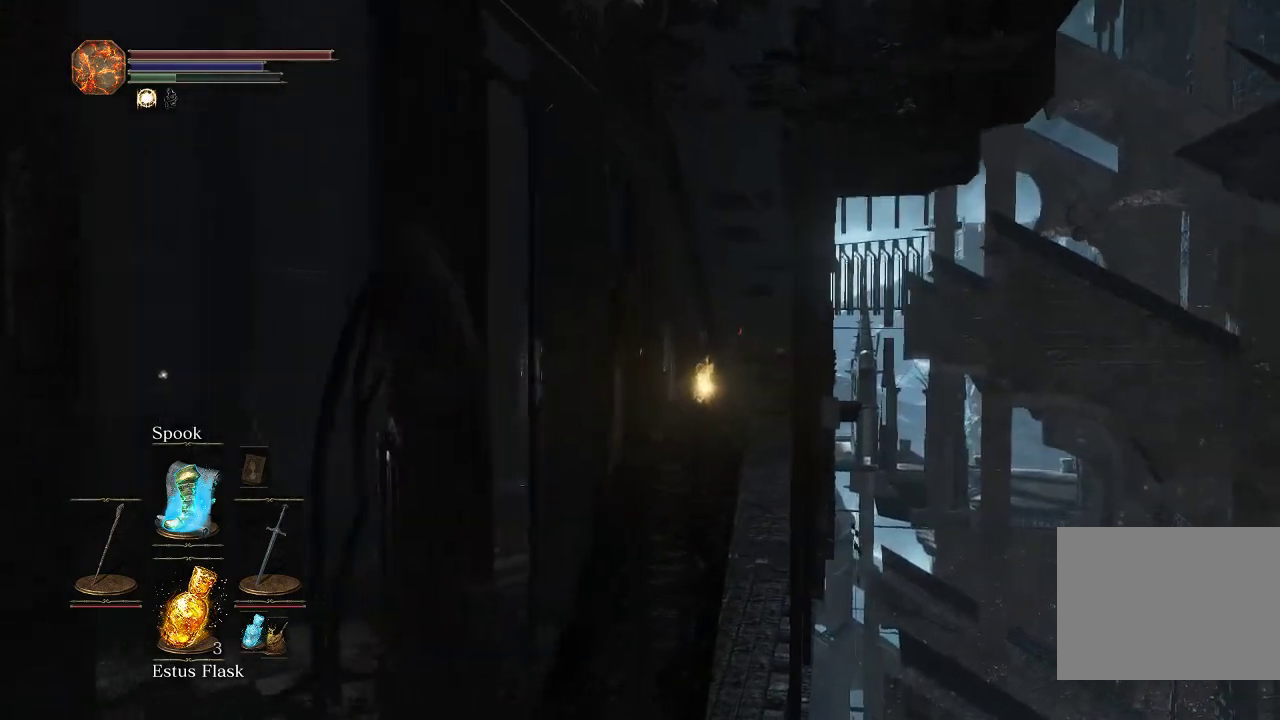
{"dt_ms": 500, "buttons": ["CIRCLE"], "left_stick": "up", "right_stick": "center", "events": [[367, "right_stick", "down"], [467, "right_stick", "center"]]}
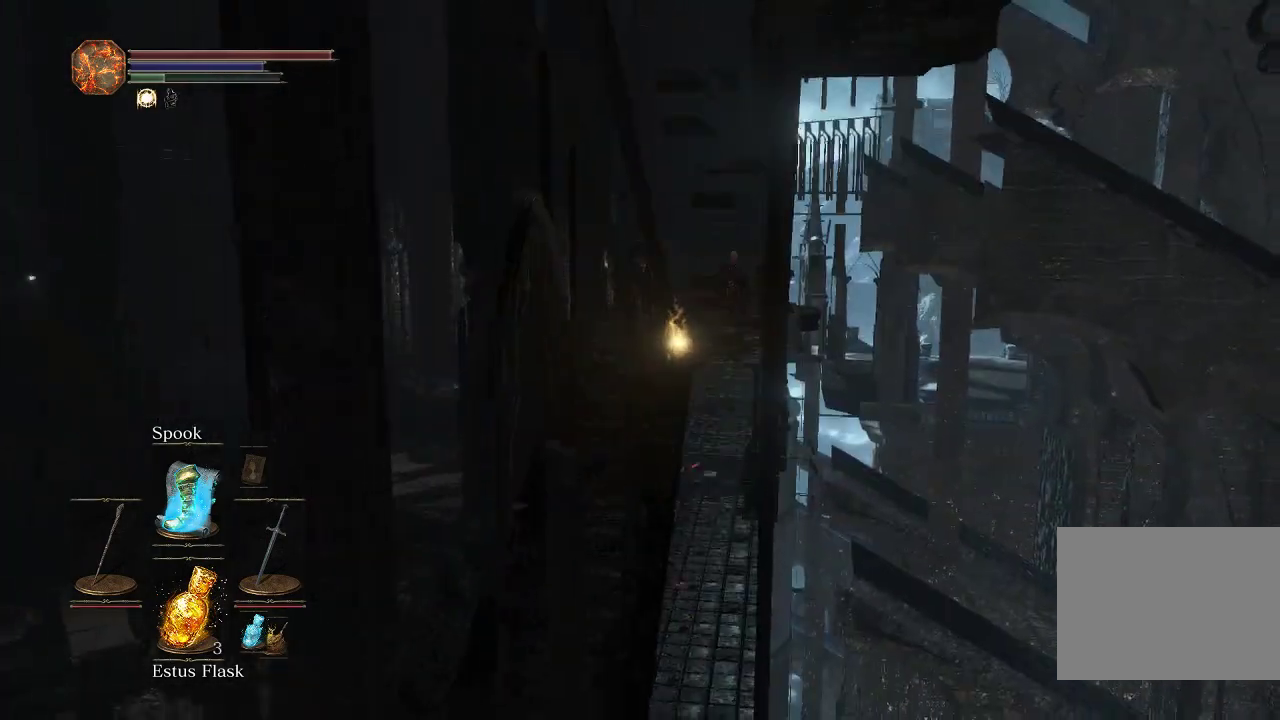
{"dt_ms": 500, "buttons": ["CIRCLE"], "left_stick": "up", "right_stick": "center", "events": []}
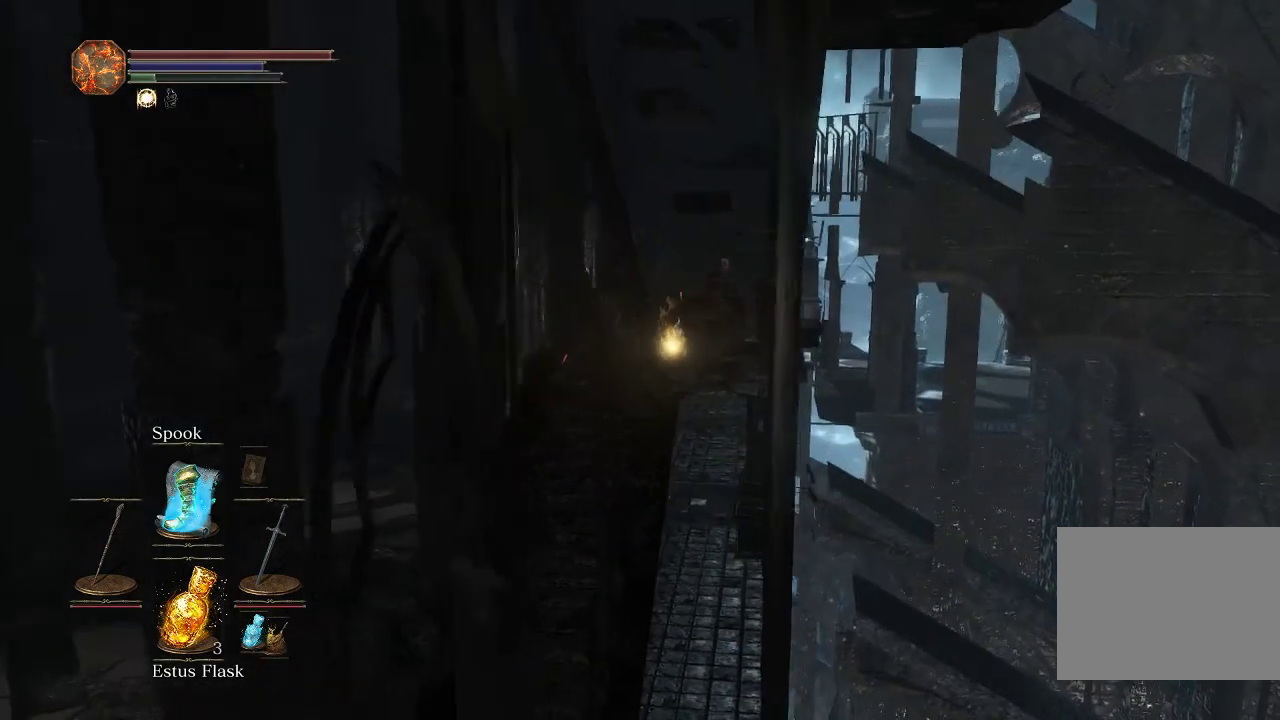
{"dt_ms": 500, "buttons": ["CIRCLE"], "left_stick": "up", "right_stick": "center", "events": []}
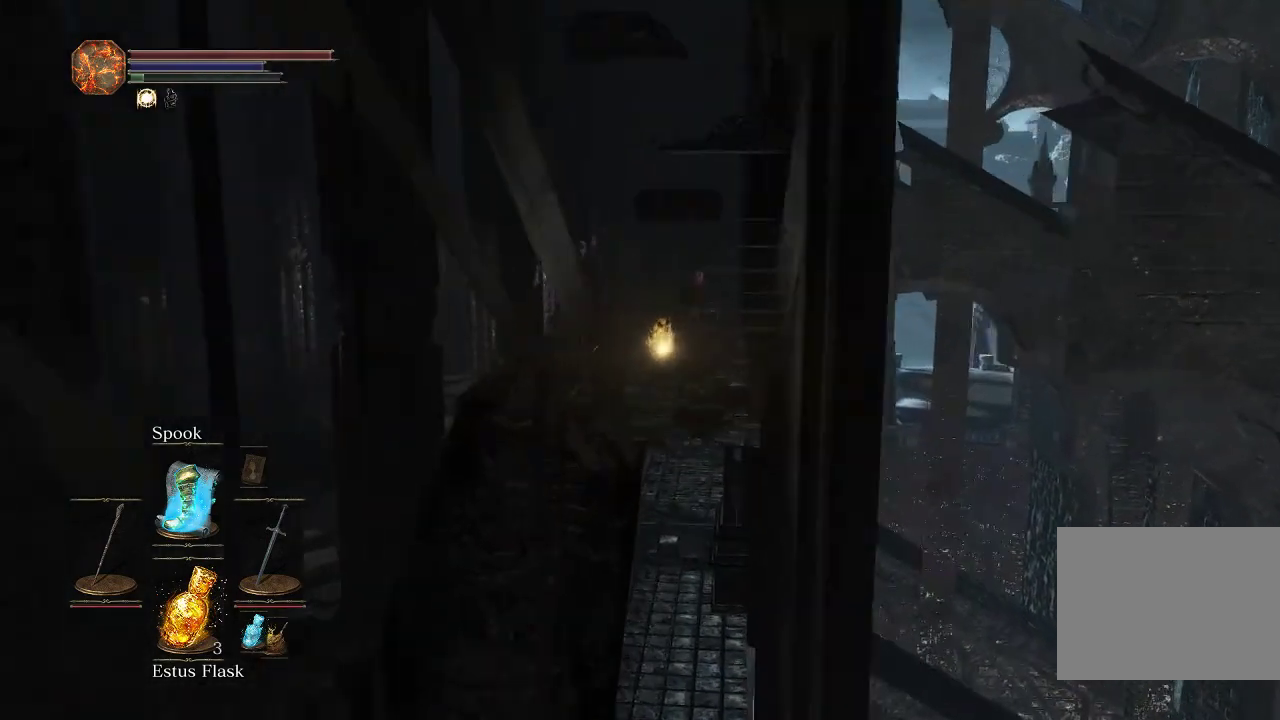
{"dt_ms": 300, "buttons": ["CIRCLE"], "left_stick": "up", "right_stick": "center", "events": []}
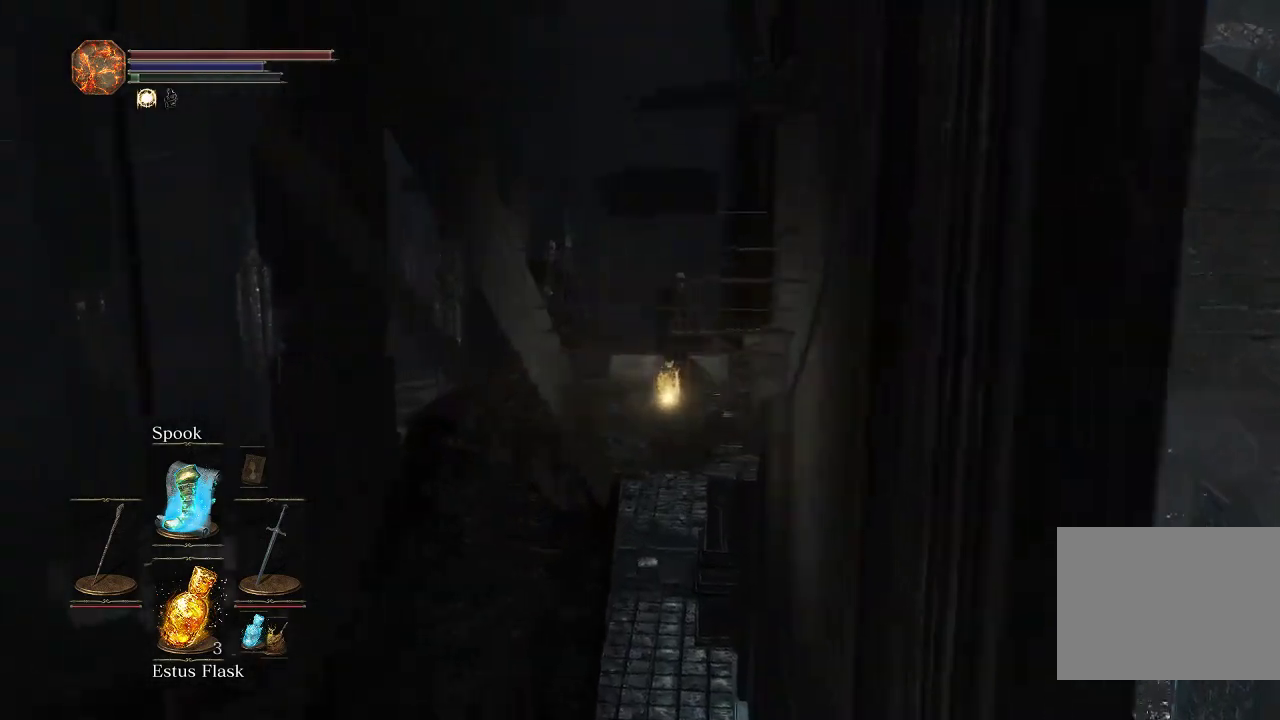
{"dt_ms": 700, "buttons": ["CIRCLE"], "left_stick": "up", "right_stick": "center", "events": []}
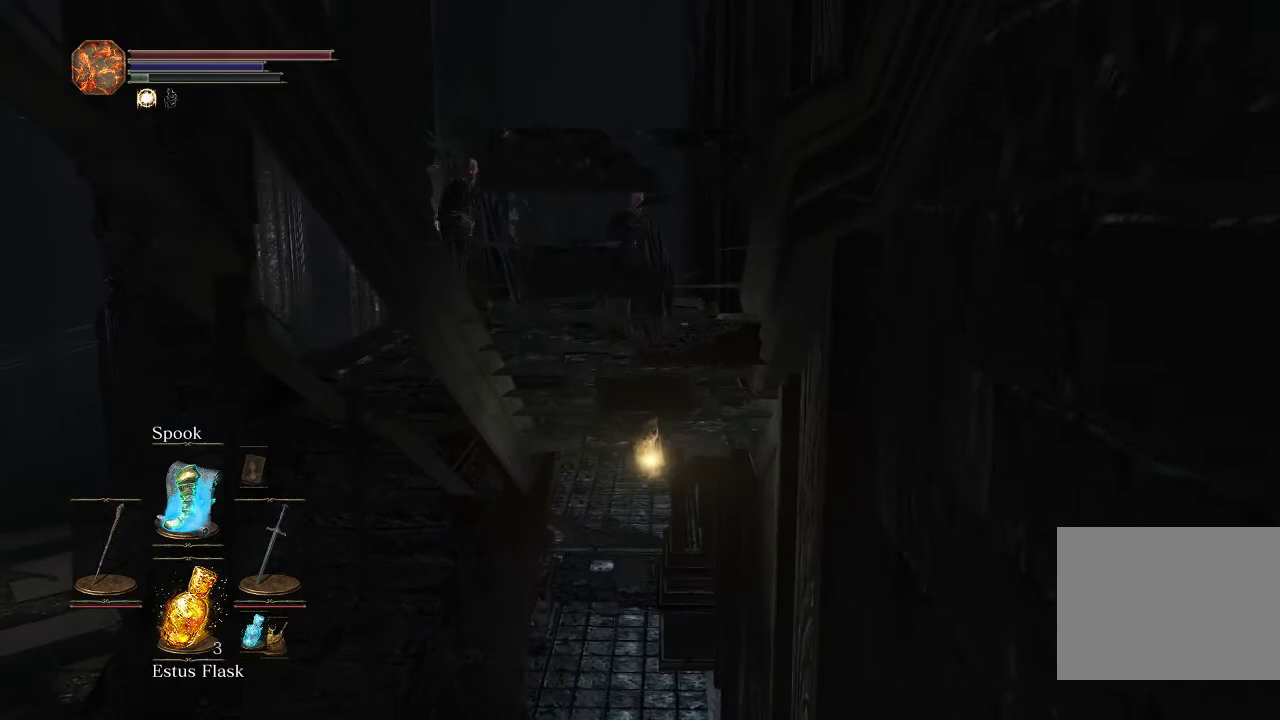
{"dt_ms": 500, "buttons": [], "left_stick": "up", "right_stick": "center", "events": [[183, "CIRCLE", "up"]]}
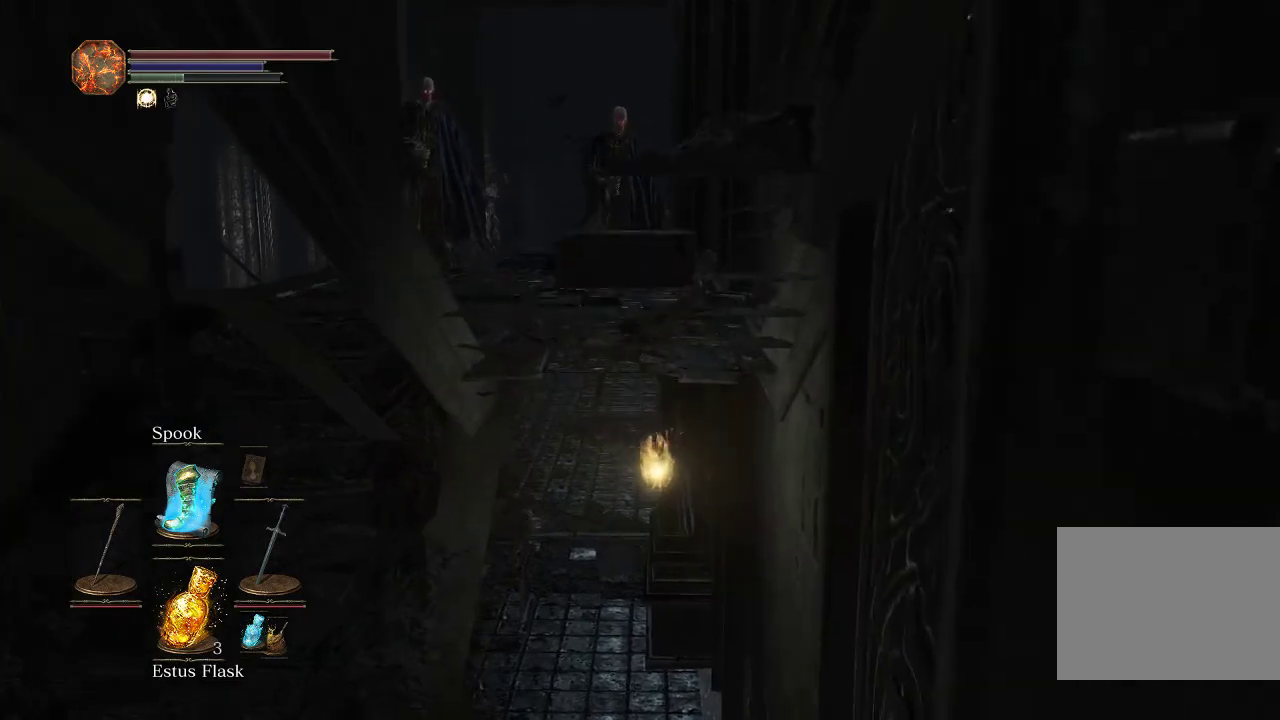
{"dt_ms": 600, "buttons": [], "left_stick": "down", "right_stick": "up", "events": [[350, "left_stick", "center"], [433, "right_stick", "up"], [583, "left_stick", "down"]]}
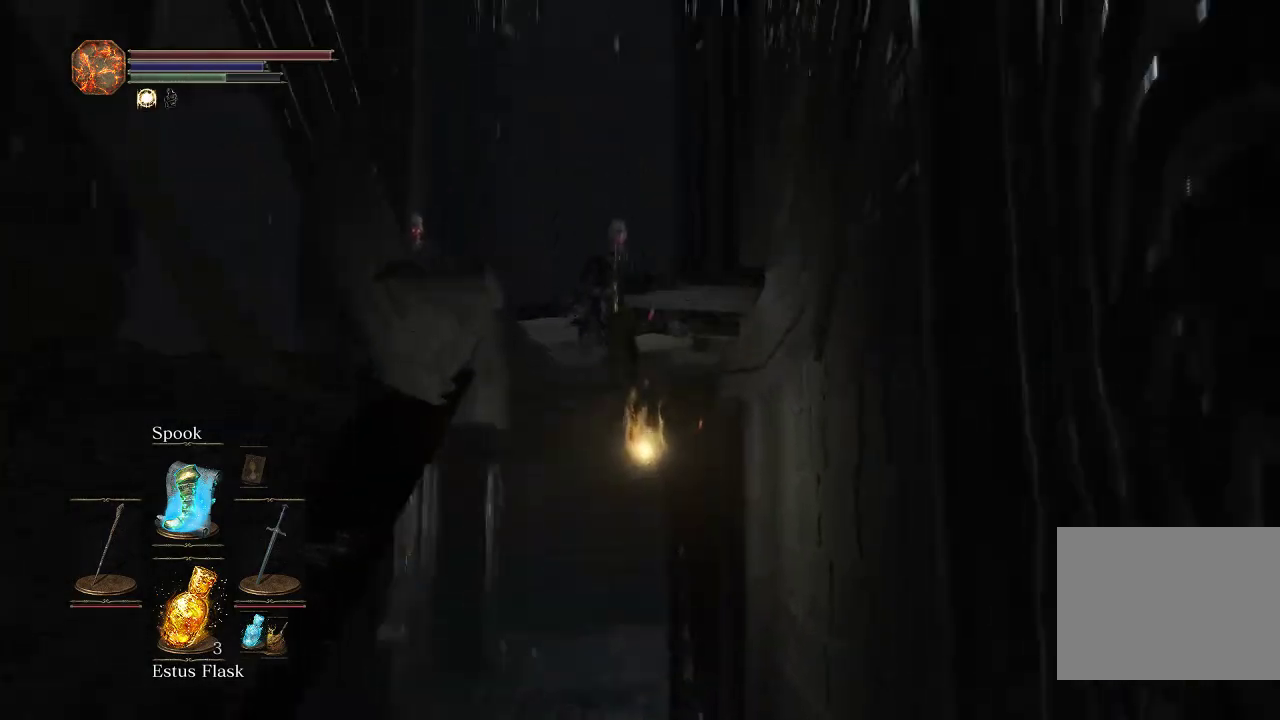
{"dt_ms": 400, "buttons": [], "left_stick": "down-right", "right_stick": "left", "events": [[33, "right_stick", "center"], [100, "left_stick", "down-right"], [150, "left_stick", "up-left"], [283, "right_stick", "left"], [350, "left_stick", "down-right"]]}
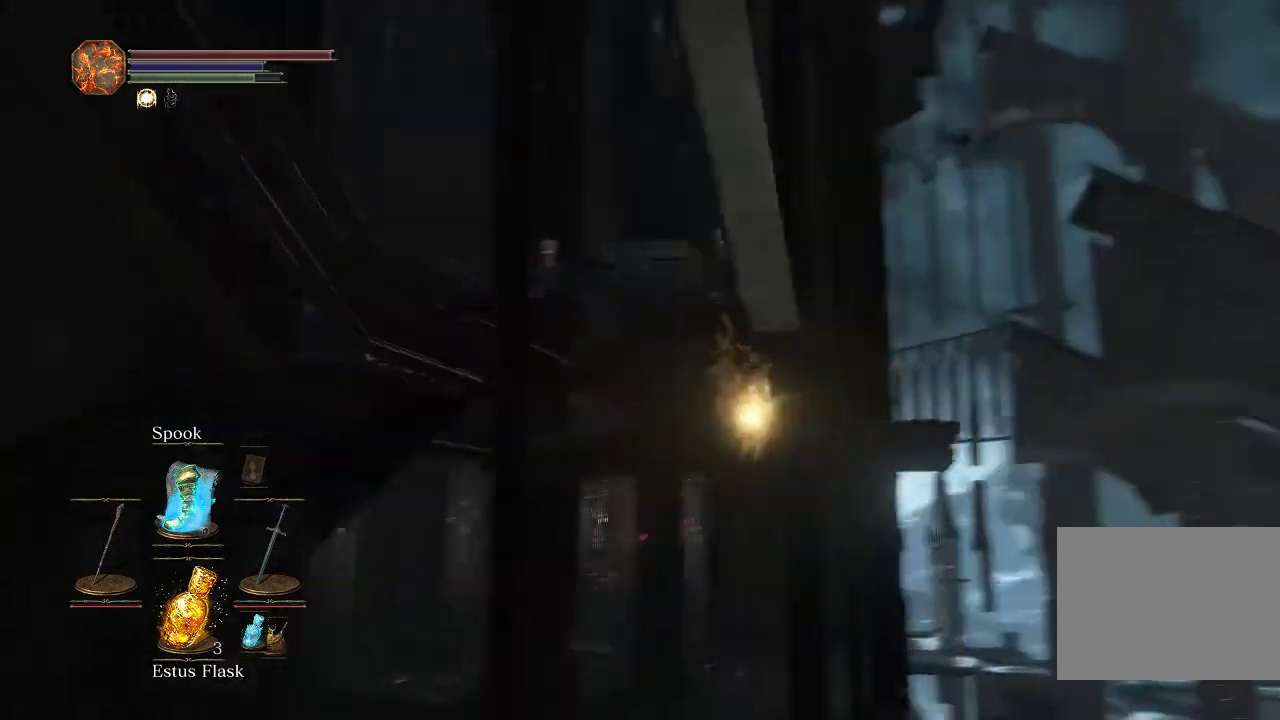
{"dt_ms": 300, "buttons": [], "left_stick": "down", "right_stick": "center", "events": [[183, "left_stick", "down"], [250, "right_stick", "center"]]}
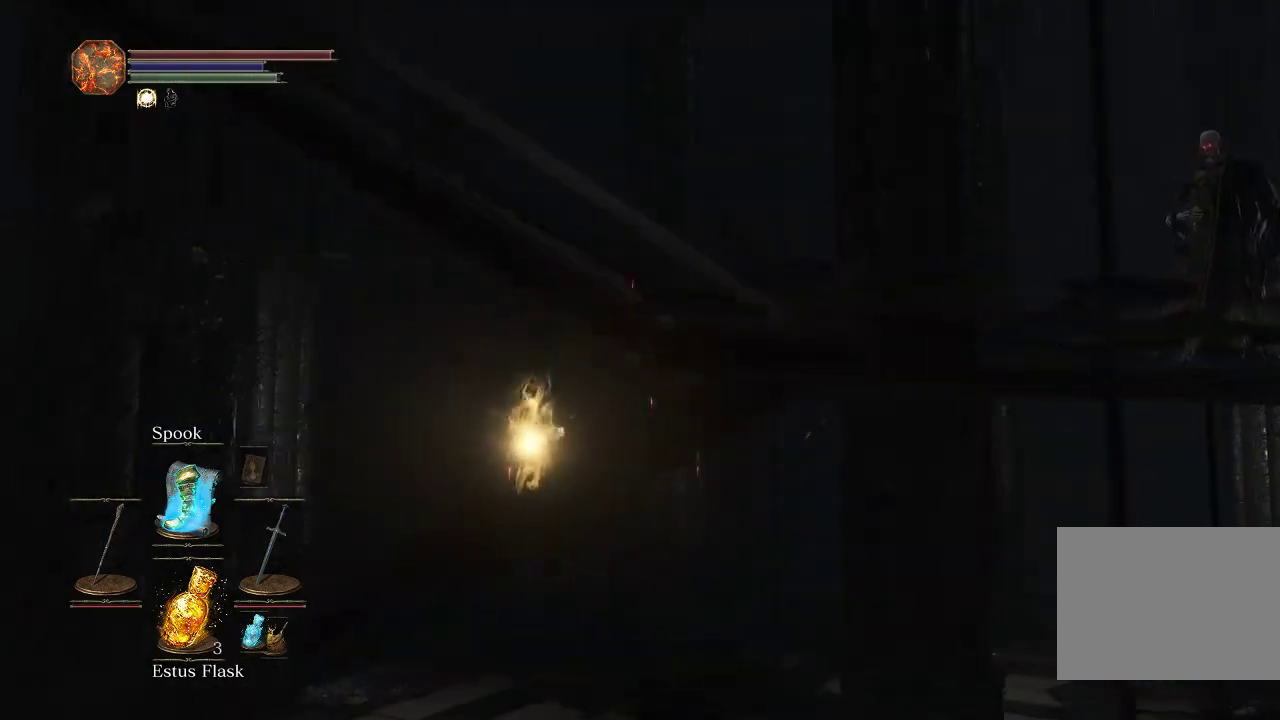
{"dt_ms": 800, "buttons": ["CIRCLE"], "left_stick": "up-left", "right_stick": "up-right", "events": [[200, "right_stick", "left"], [300, "left_stick", "up-right"], [400, "left_stick", "left"], [467, "right_stick", "center"], [500, "left_stick", "down-right"], [633, "right_stick", "down-left"], [700, "right_stick", "up-right"], [750, "CIRCLE", "down"], [767, "left_stick", "up-left"]]}
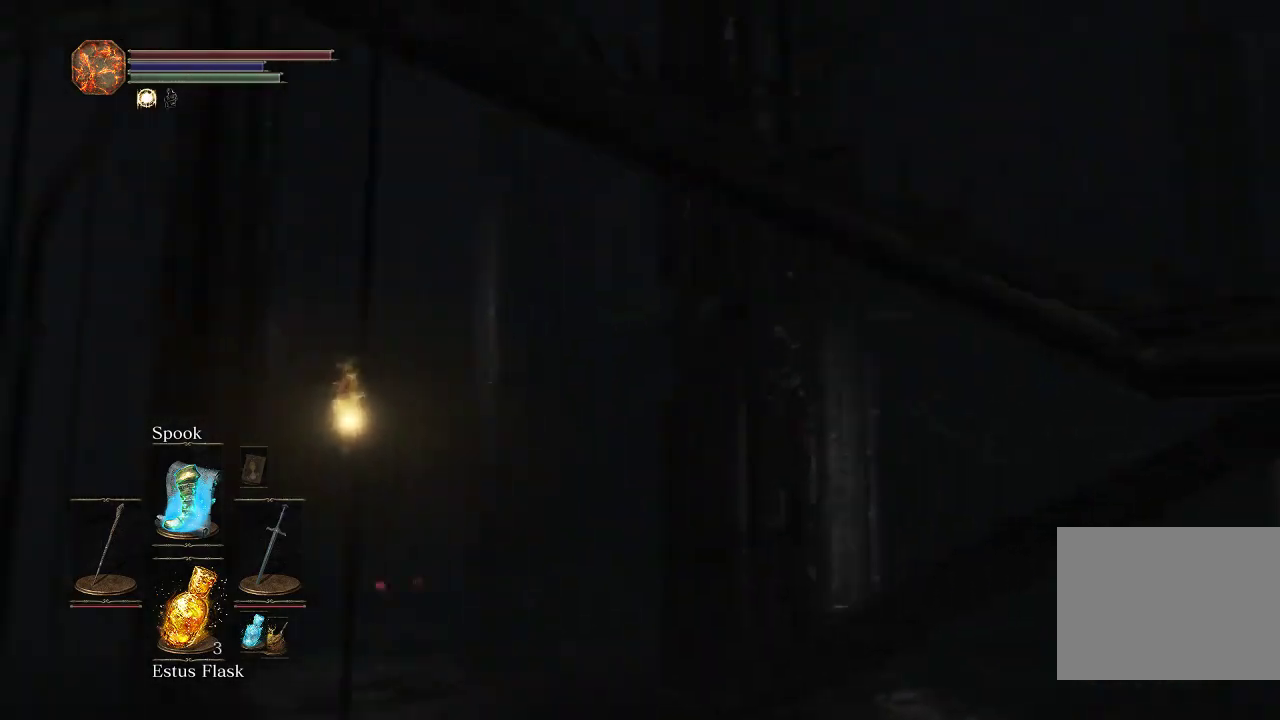
{"dt_ms": 400, "buttons": ["CIRCLE"], "left_stick": "up-left", "right_stick": "left"}
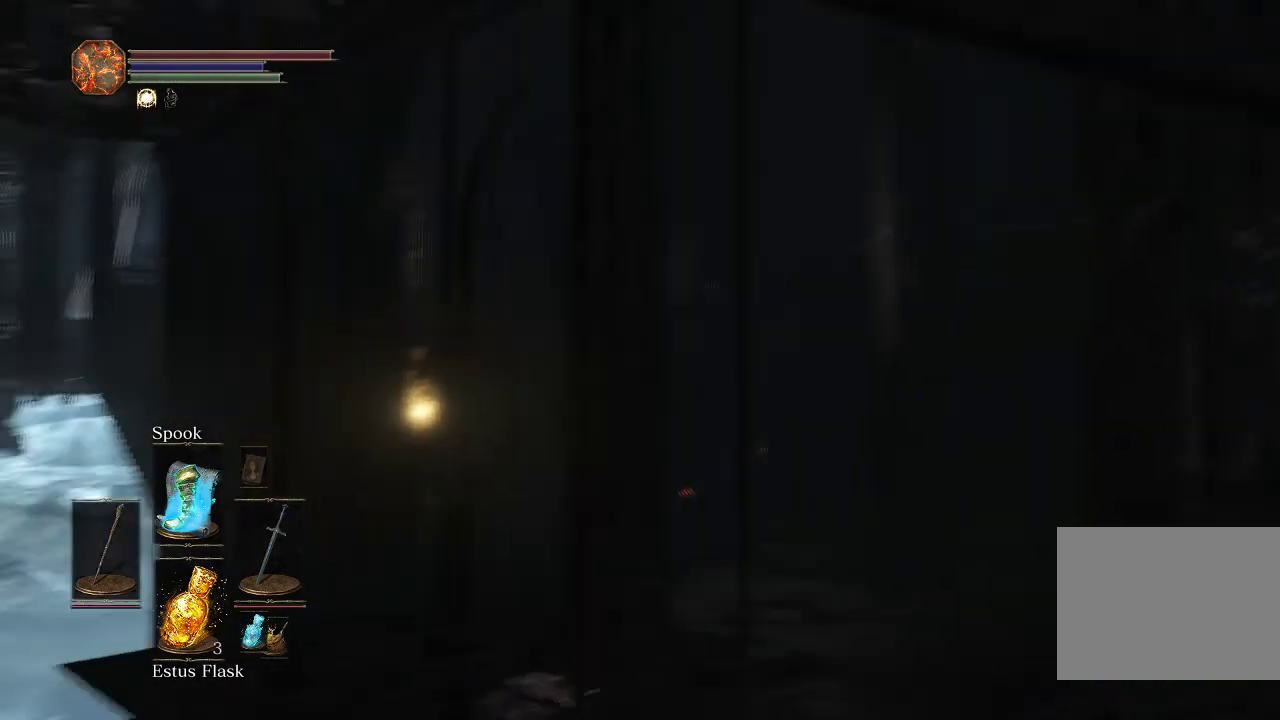
{"dt_ms": 500, "buttons": ["CIRCLE"], "left_stick": "up", "right_stick": "center"}
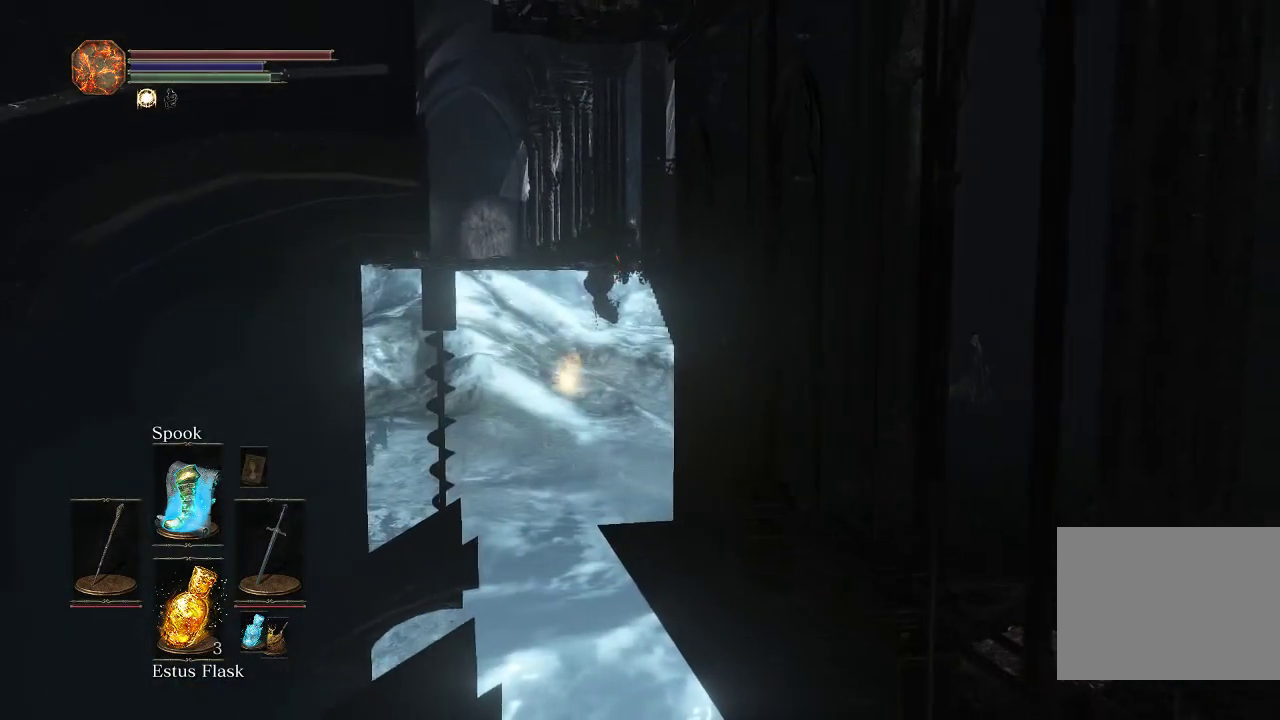
{"dt_ms": 500, "buttons": ["CIRCLE"], "left_stick": "up", "right_stick": "center", "events": []}
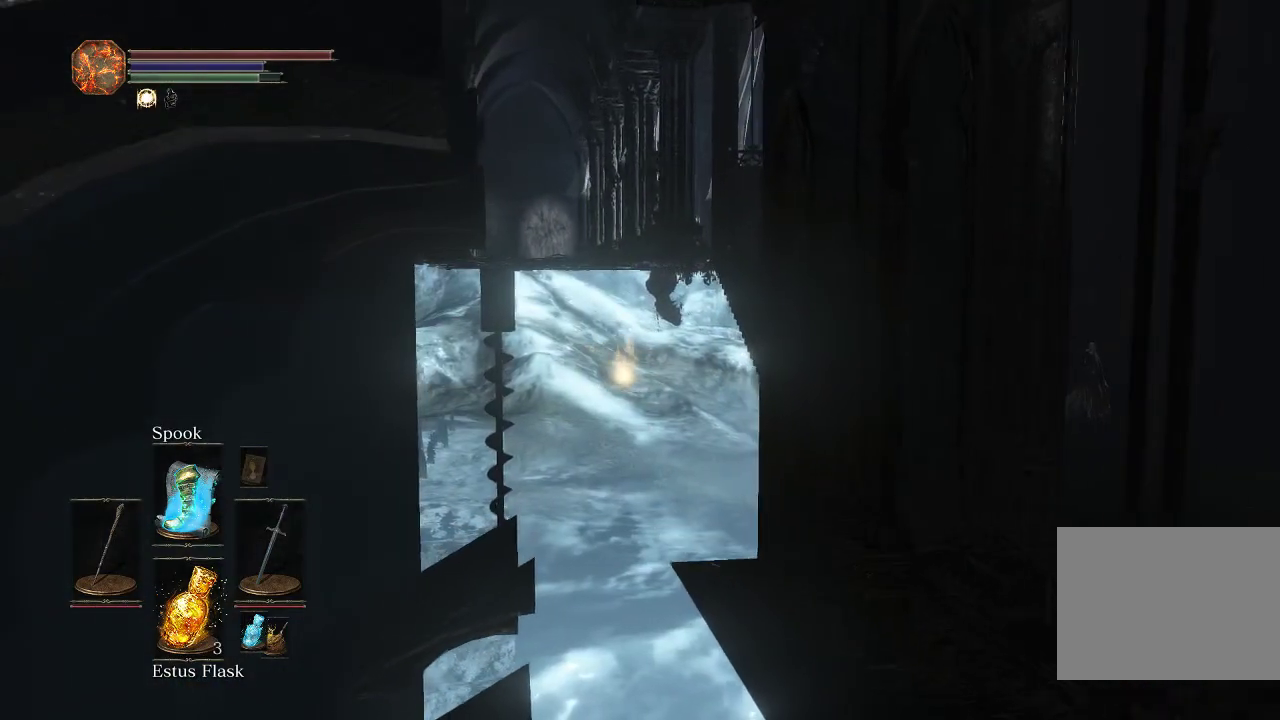
{"dt_ms": 500, "buttons": ["CIRCLE"], "left_stick": "up", "right_stick": "center", "events": []}
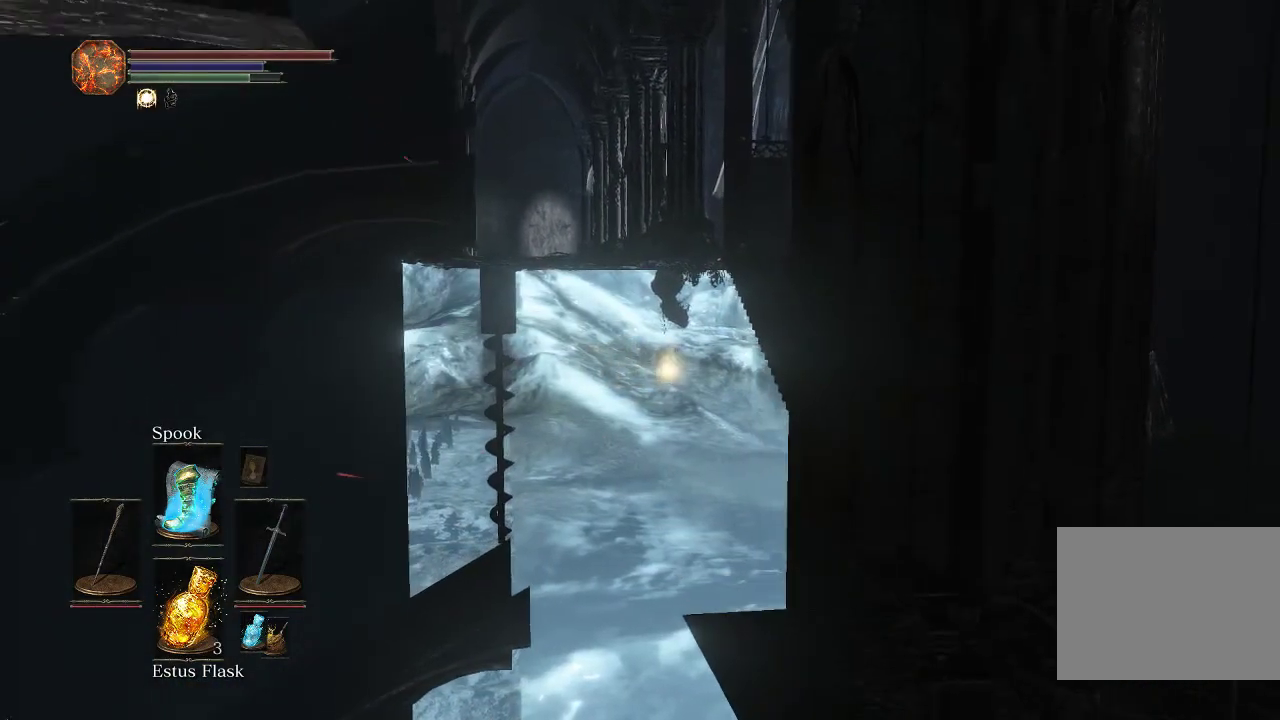
{"dt_ms": 500, "buttons": ["CIRCLE"], "left_stick": "up", "right_stick": "center", "events": []}
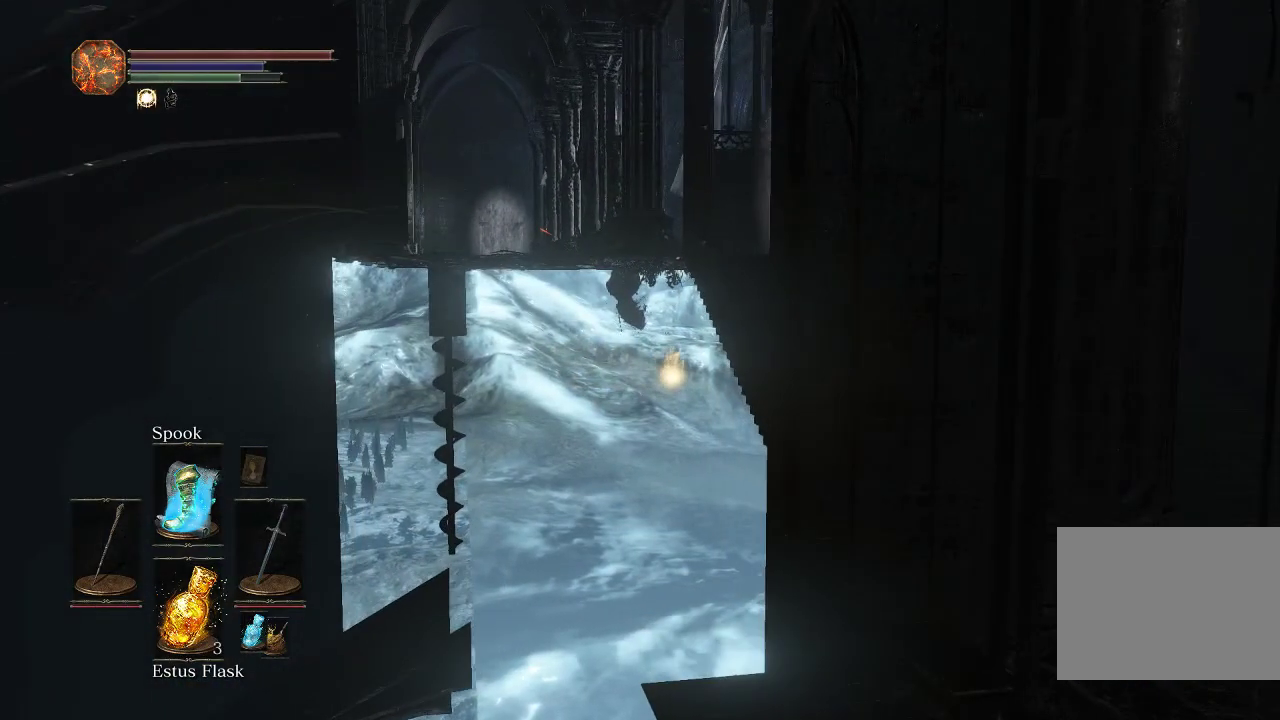
{"dt_ms": 500, "buttons": ["CIRCLE"], "left_stick": "up", "right_stick": "center", "events": []}
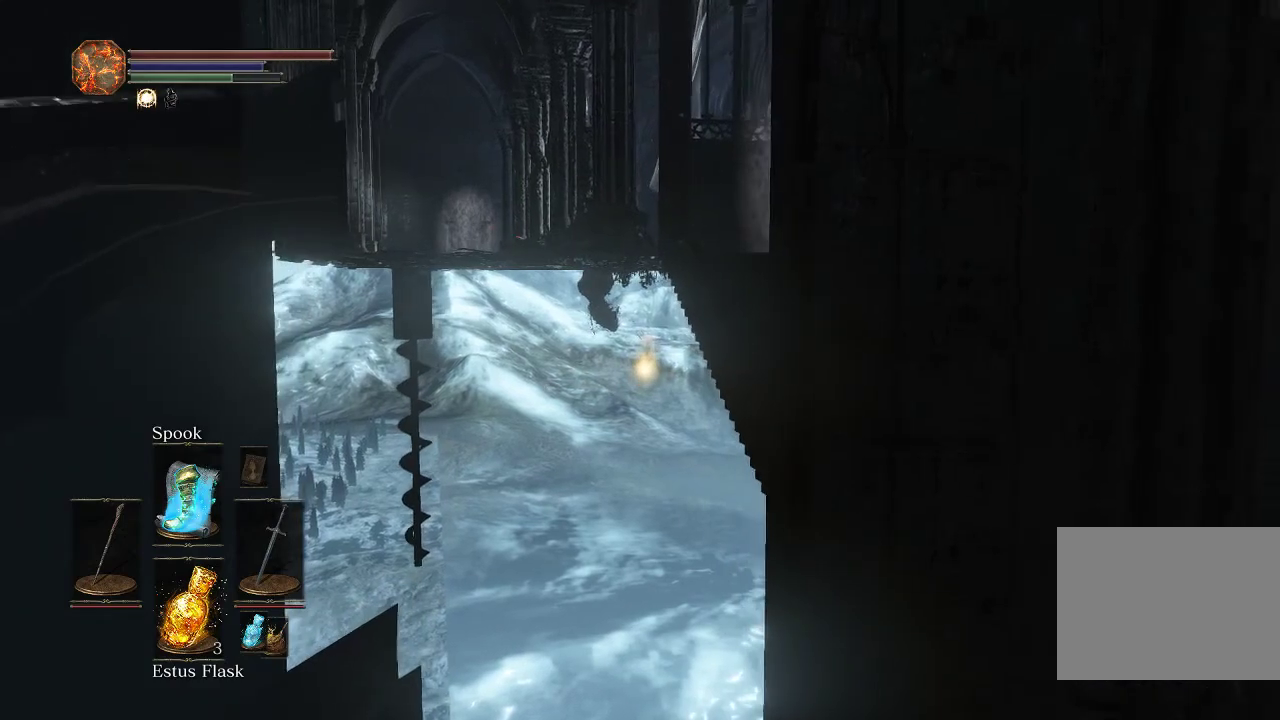
{"dt_ms": 500, "buttons": ["CIRCLE"], "left_stick": "up", "right_stick": "center", "events": []}
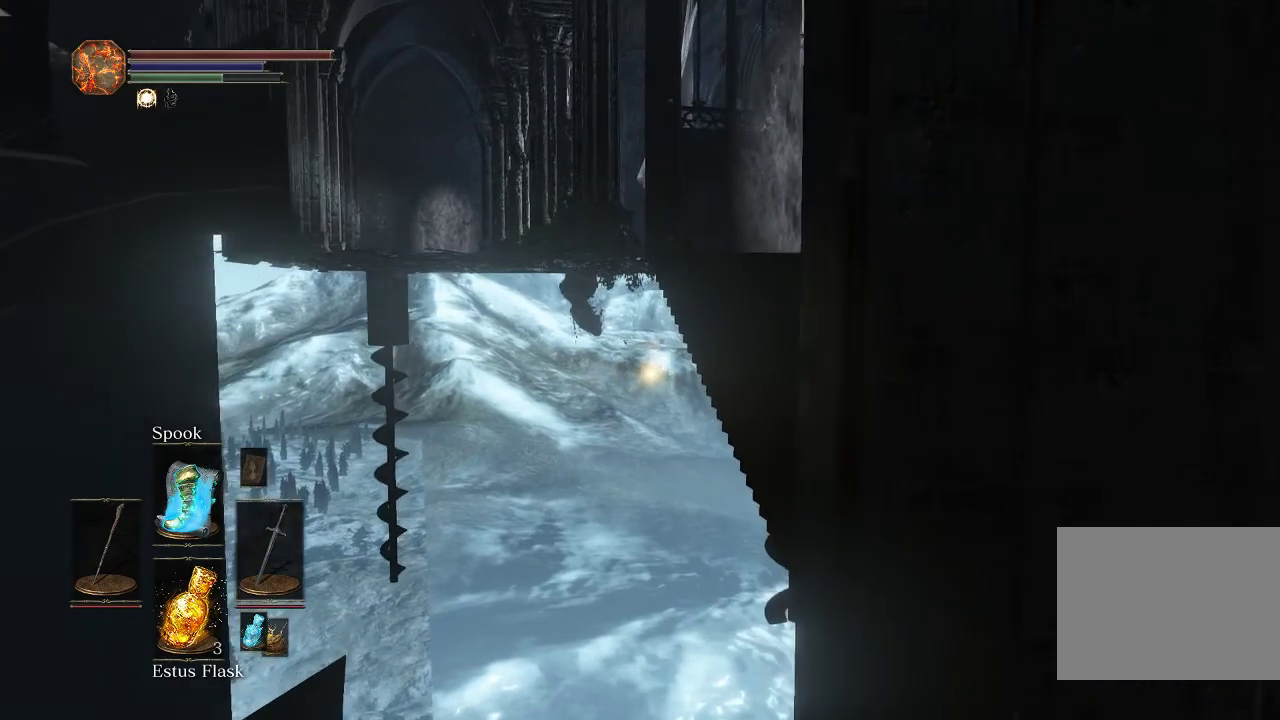
{"dt_ms": 500, "buttons": ["CIRCLE"], "left_stick": "up", "right_stick": "center", "events": []}
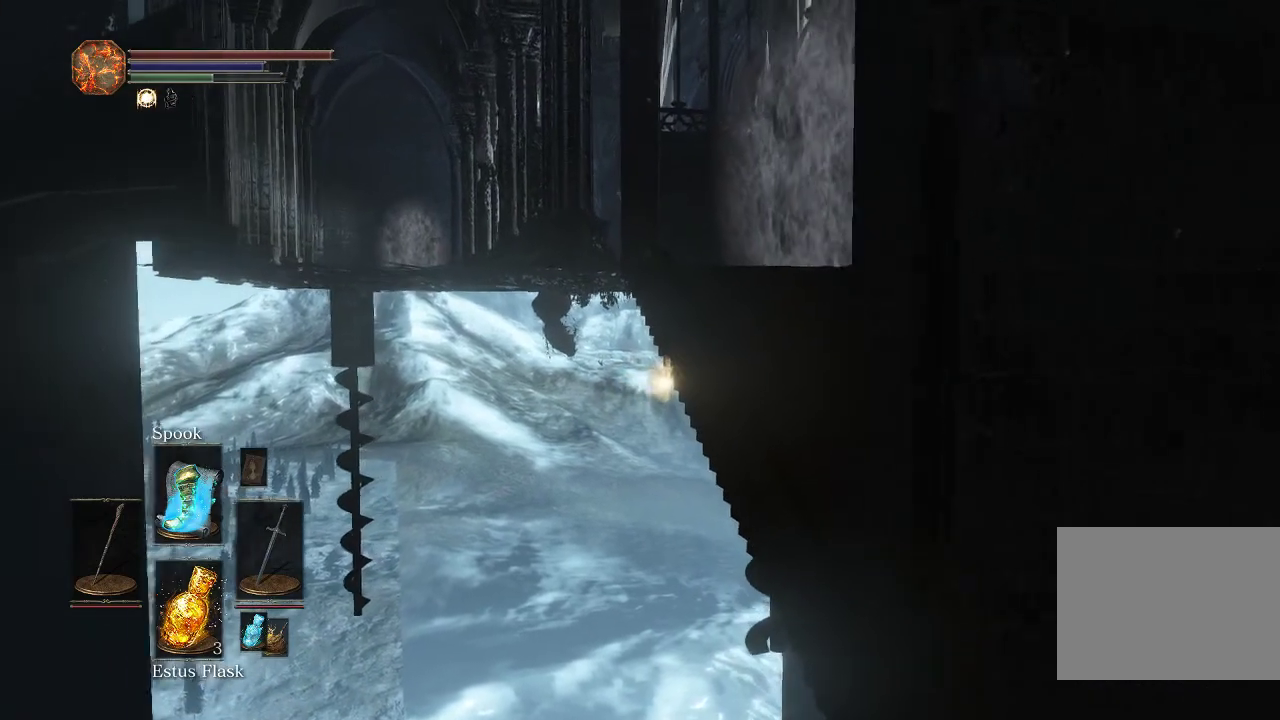
{"dt_ms": 600, "buttons": ["CIRCLE"], "left_stick": "up", "right_stick": "center", "events": []}